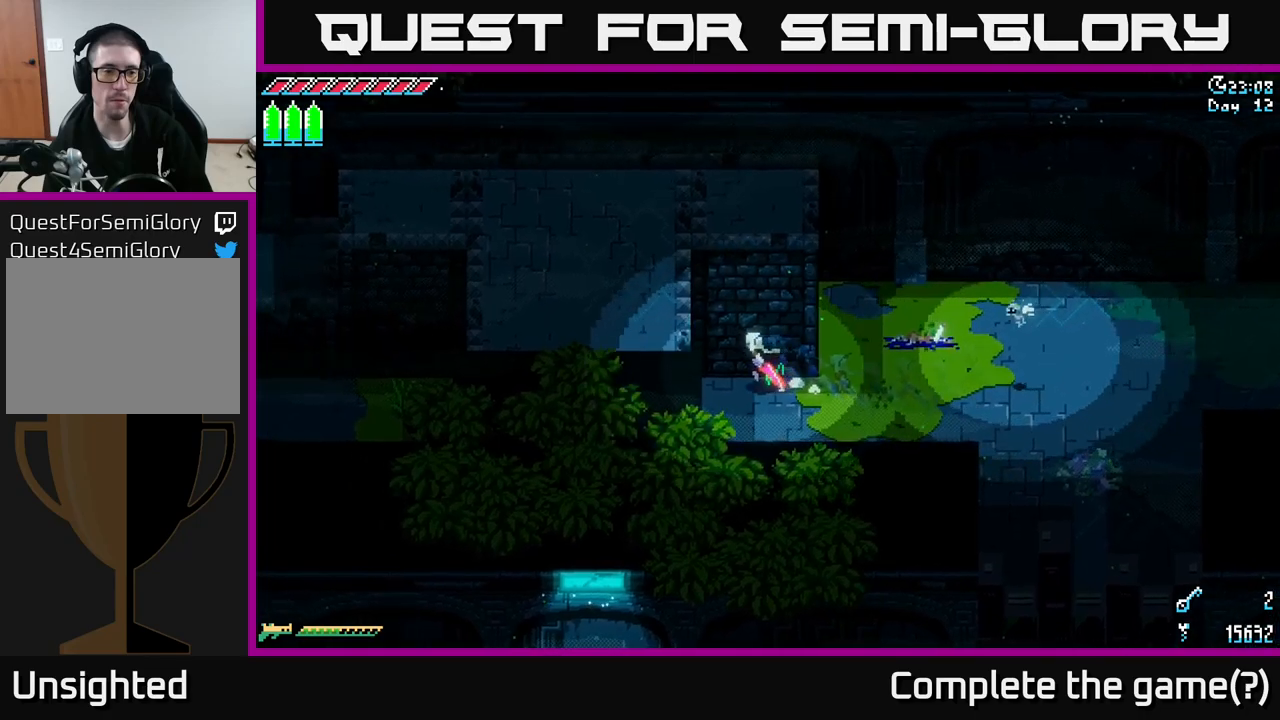
Gameplay with a controller (Xbox layout); each line is a JSON object with the inputs held at the frame after it. "events" lists button and stick changes between this image and that frame as [ms after this image, input, new state], when the widget could be followed in between.
{"buttons": ["X"], "left_stick": "down", "right_stick": "center", "events": [[317, "left_stick", "down-left"], [483, "left_stick", "down"]]}
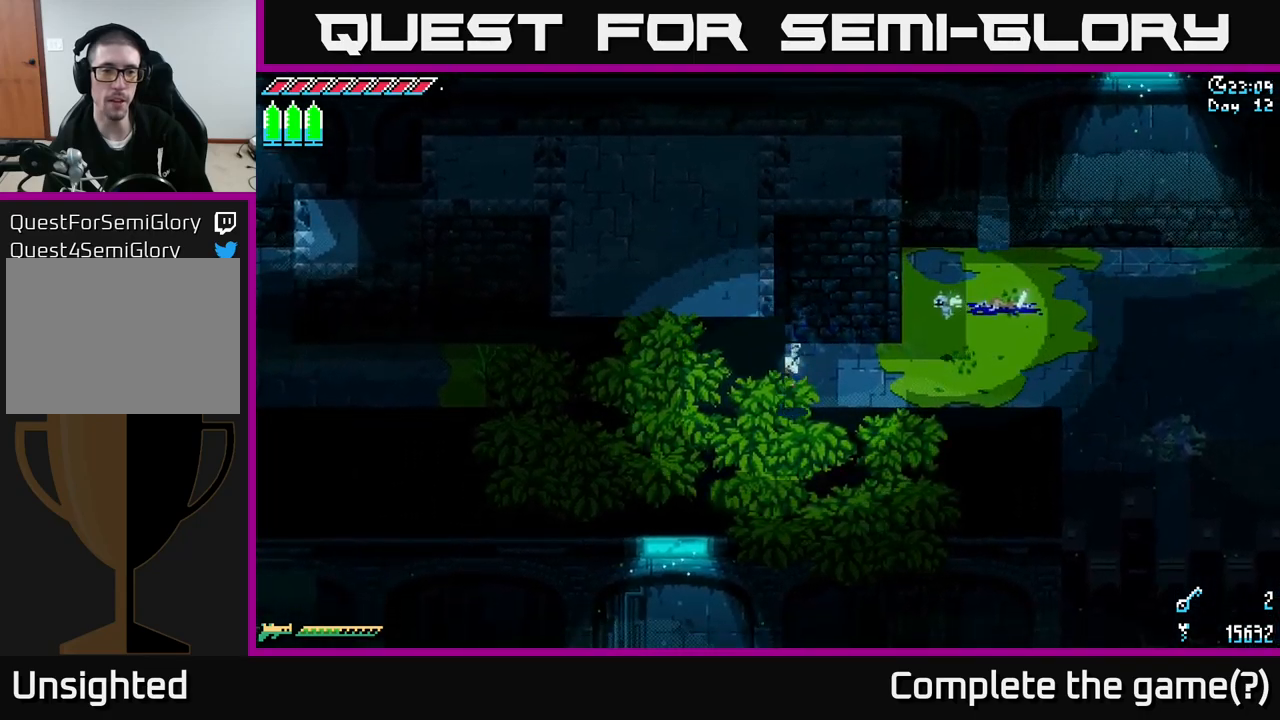
{"buttons": ["X"], "left_stick": "down", "right_stick": "center", "events": [[200, "A", "down"], [500, "A", "up"]]}
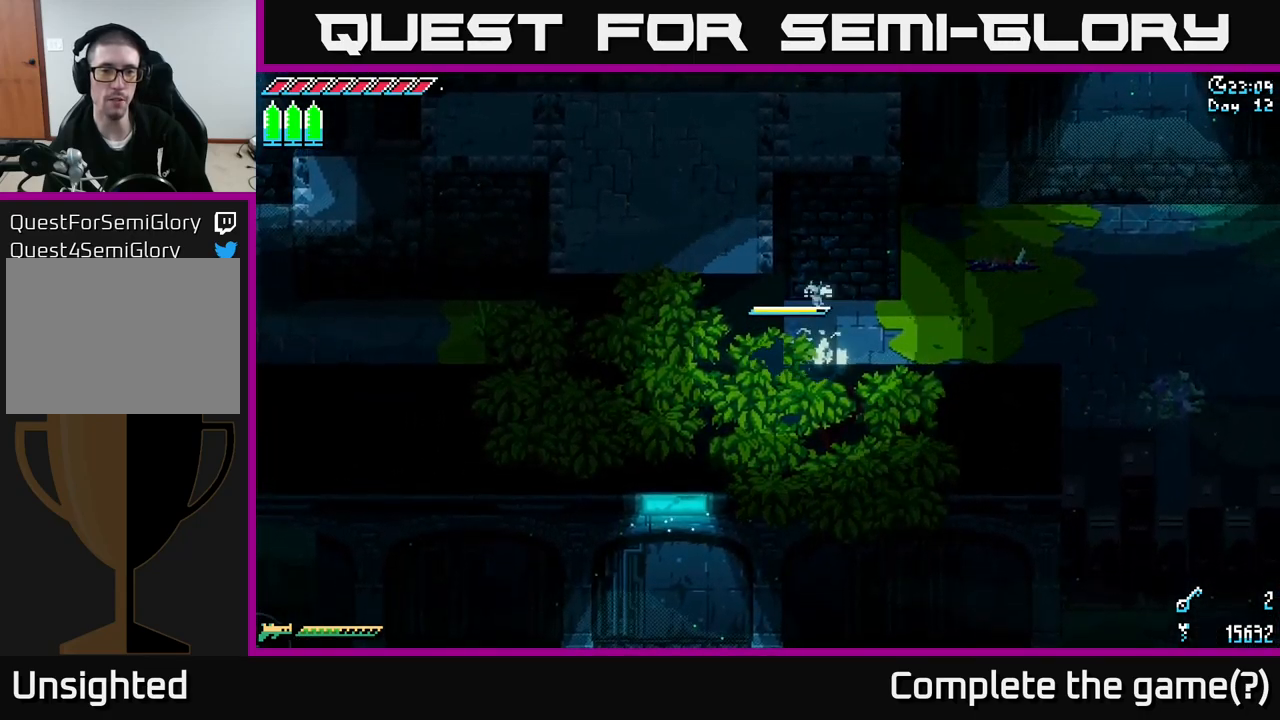
{"buttons": ["X"], "left_stick": "left", "right_stick": "center", "events": [[100, "left_stick", "left"]]}
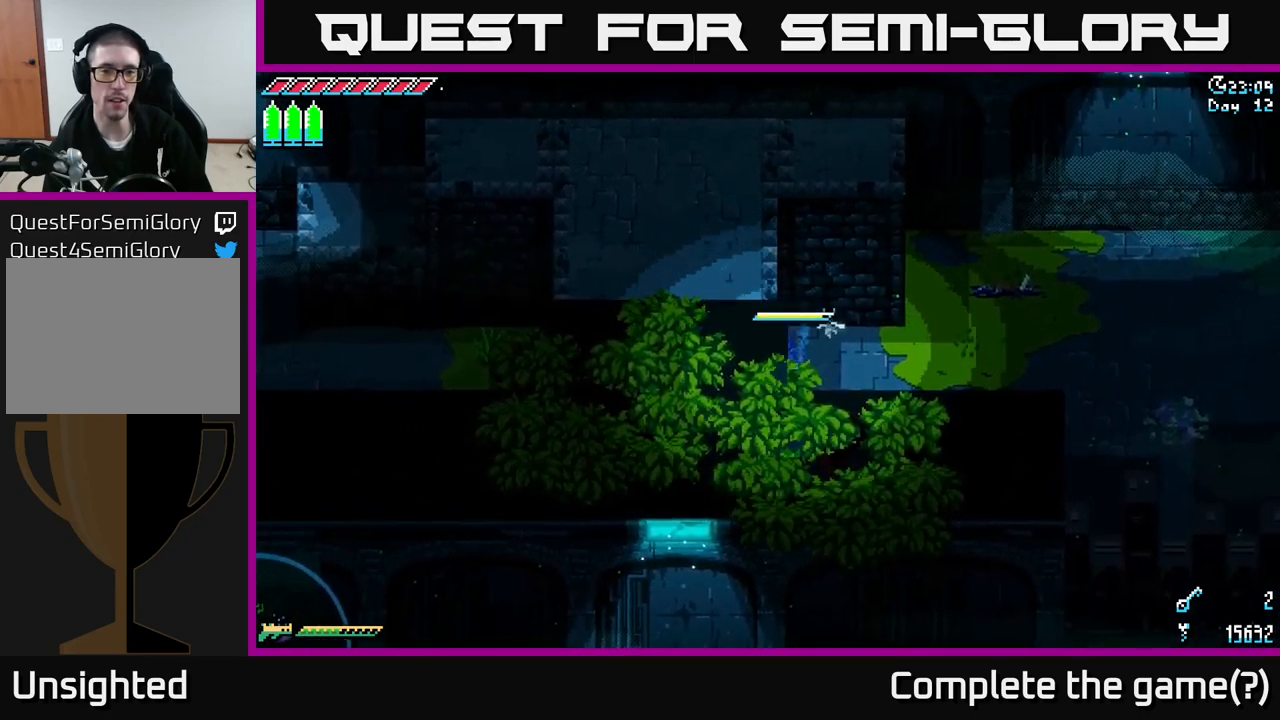
{"buttons": ["X"], "left_stick": "up-left", "right_stick": "center", "events": [[150, "left_stick", "center"], [317, "left_stick", "up-left"]]}
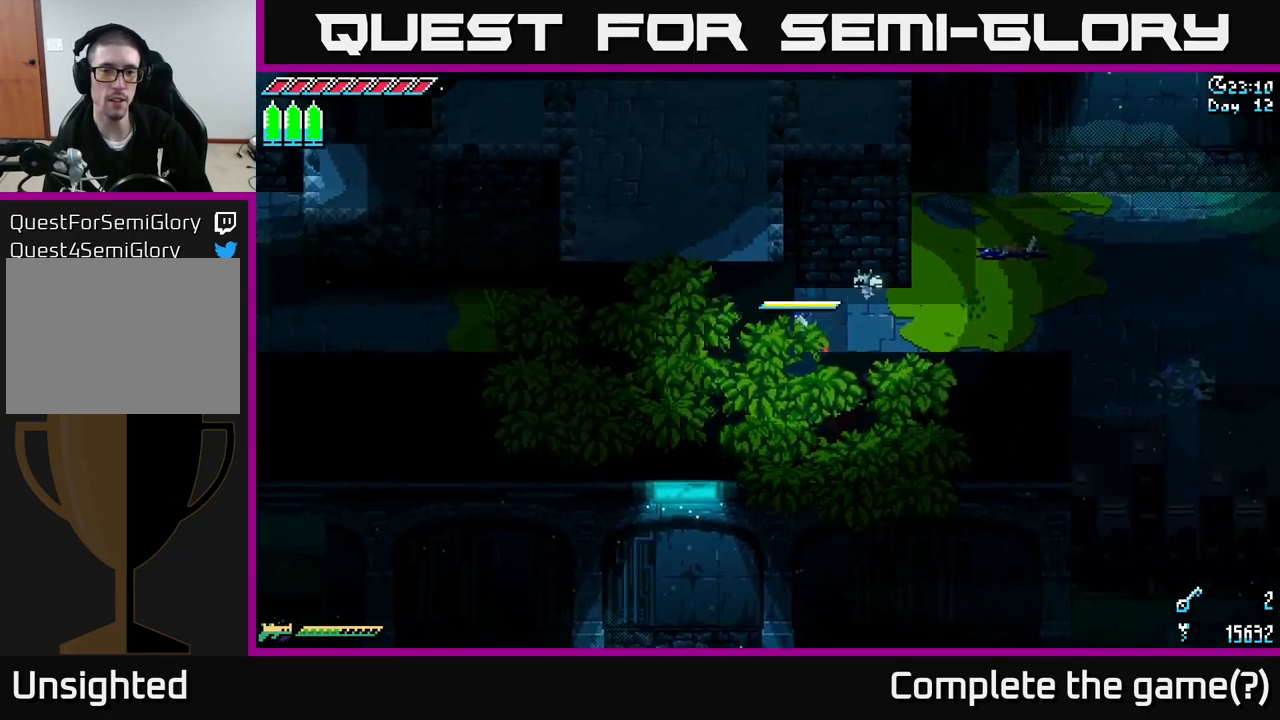
{"buttons": ["A", "X"], "left_stick": "down-left", "right_stick": "center", "events": [[83, "left_stick", "left"], [183, "left_stick", "down-left"], [450, "A", "down"]]}
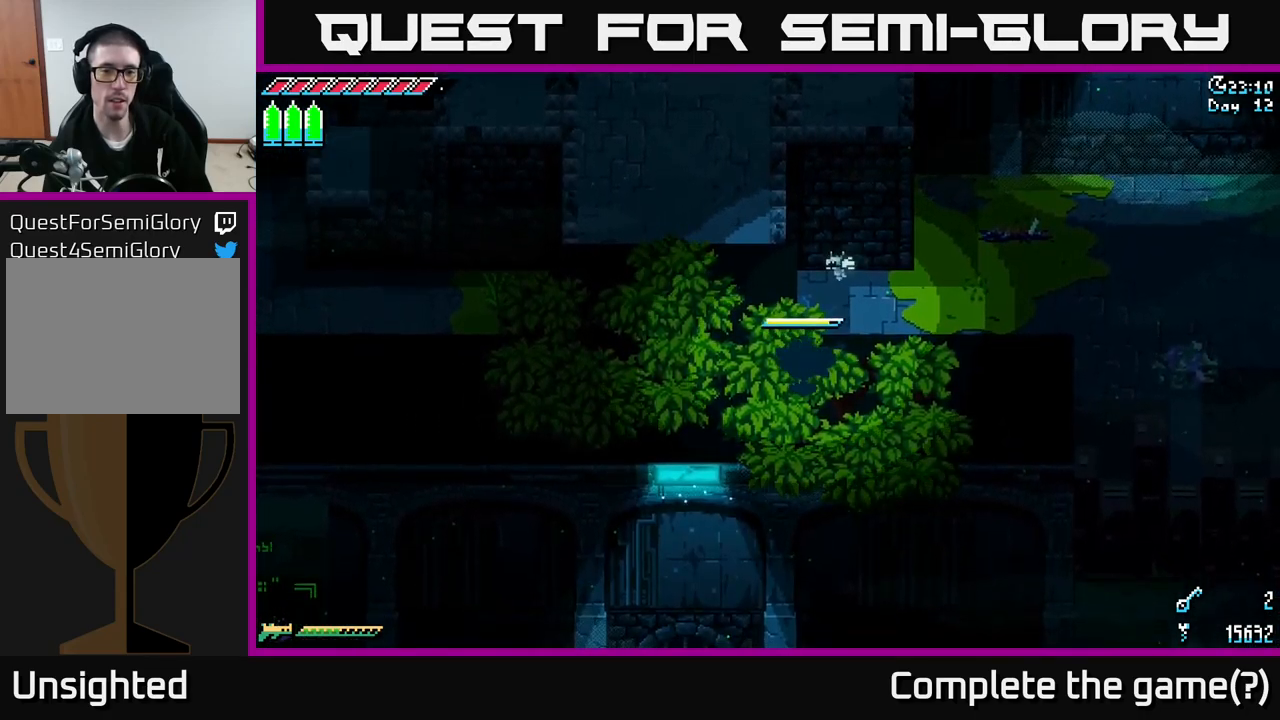
{"buttons": ["A", "X"], "left_stick": "up-left", "right_stick": "center", "events": [[150, "A", "up"], [450, "left_stick", "up-left"], [500, "A", "down"]]}
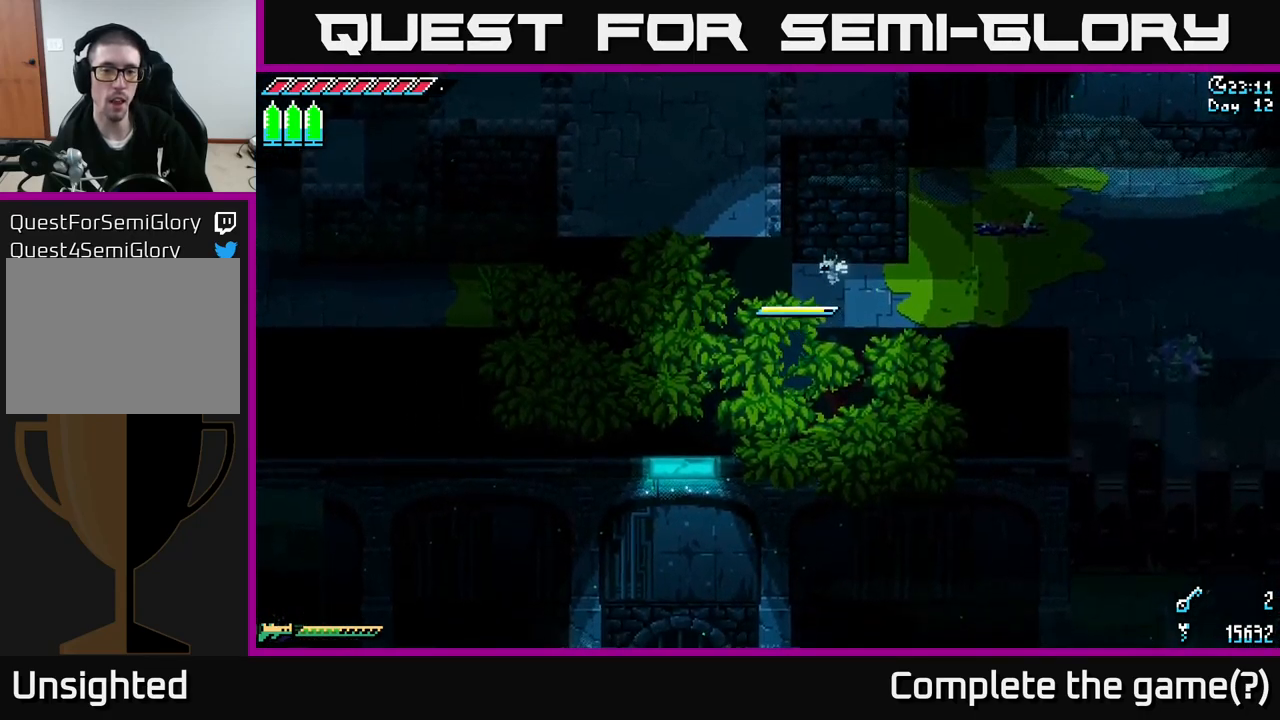
{"buttons": ["X"], "left_stick": "down-left", "right_stick": "center", "events": [[250, "A", "up"], [267, "left_stick", "center"], [417, "left_stick", "down-left"]]}
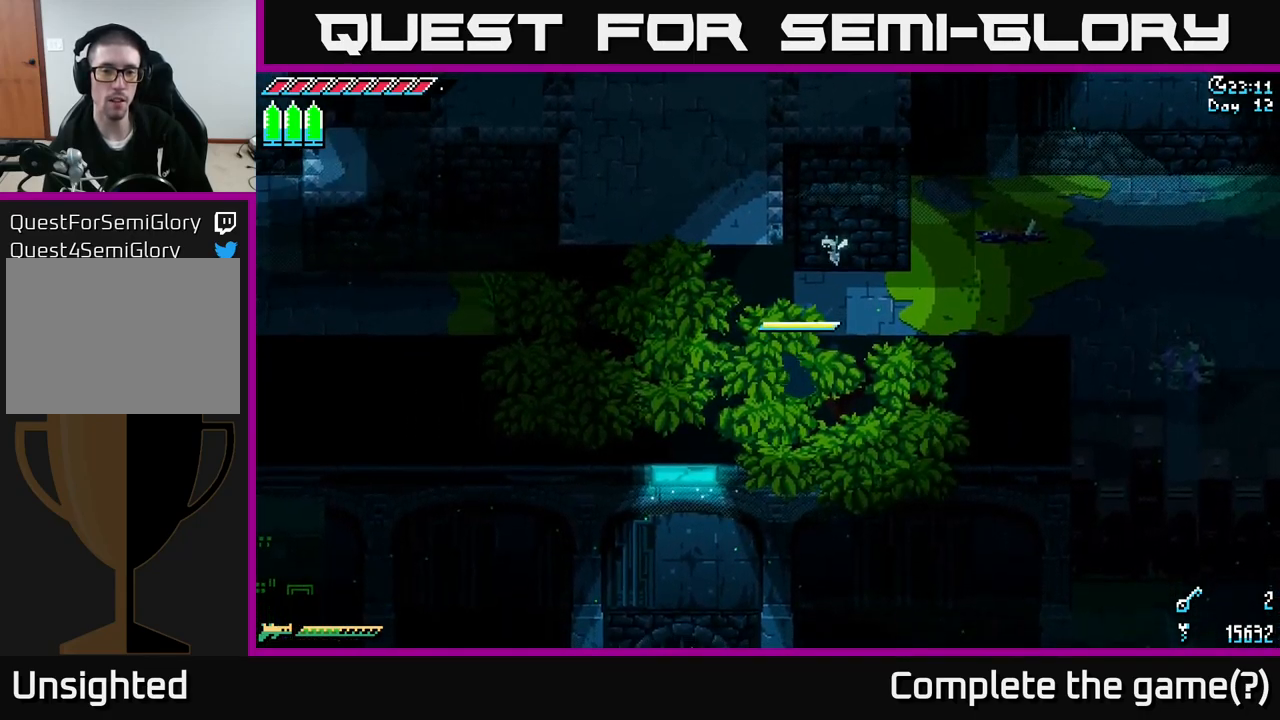
{"buttons": ["X"], "left_stick": "up", "right_stick": "center", "events": [[133, "left_stick", "down-right"], [217, "left_stick", "up-right"], [400, "left_stick", "up"]]}
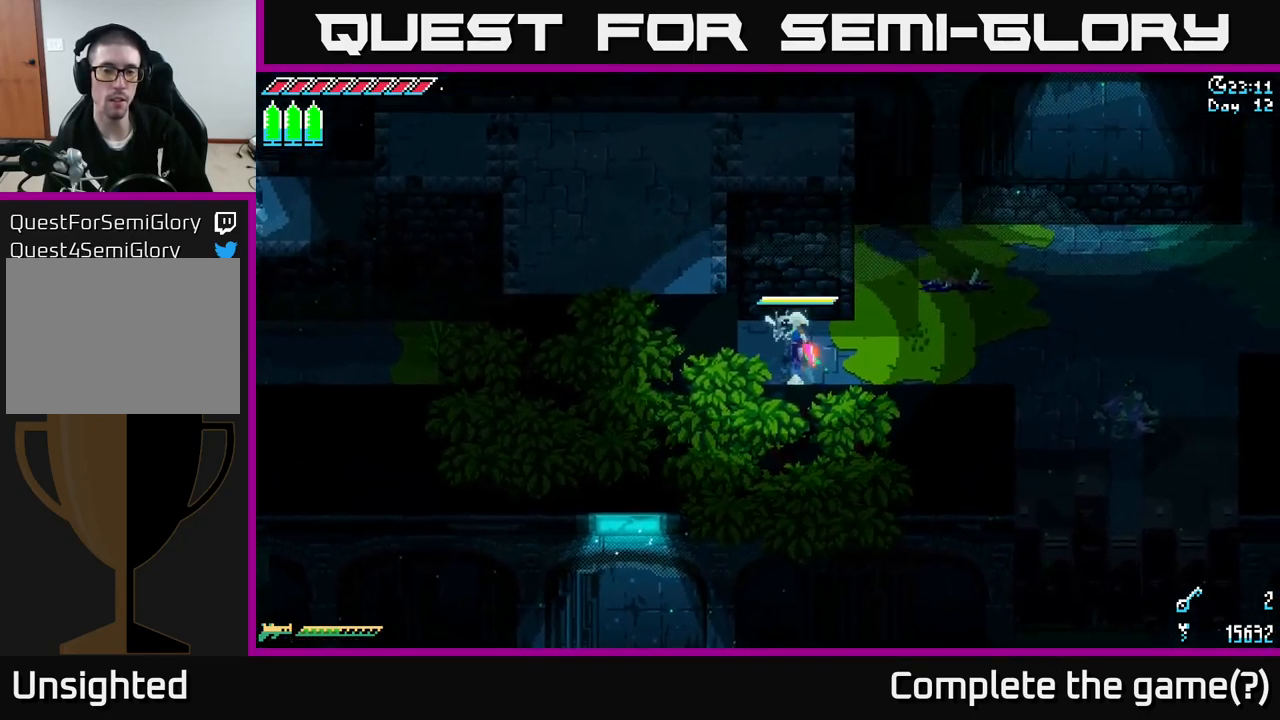
{"buttons": ["A", "X"], "left_stick": "left", "right_stick": "center", "events": [[183, "left_stick", "up-left"], [283, "left_stick", "left"], [433, "A", "down"]]}
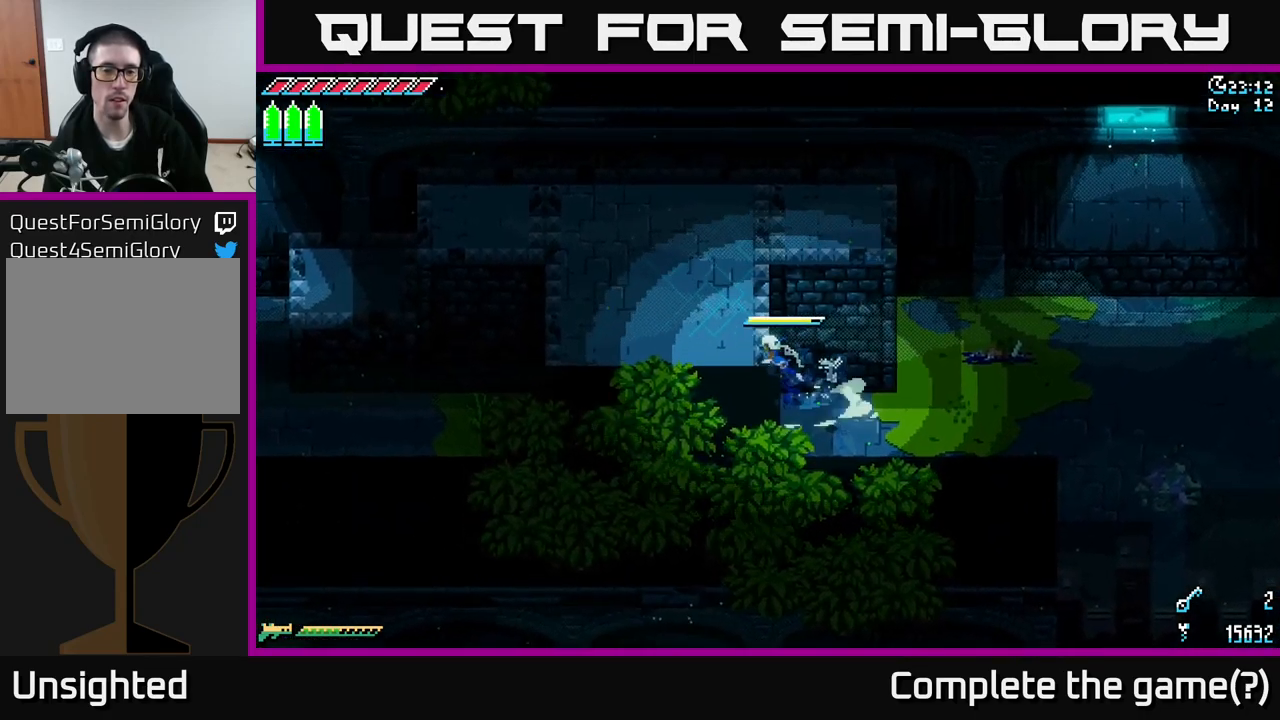
{"buttons": ["X"], "left_stick": "right", "right_stick": "center", "events": [[183, "A", "up"], [317, "left_stick", "right"]]}
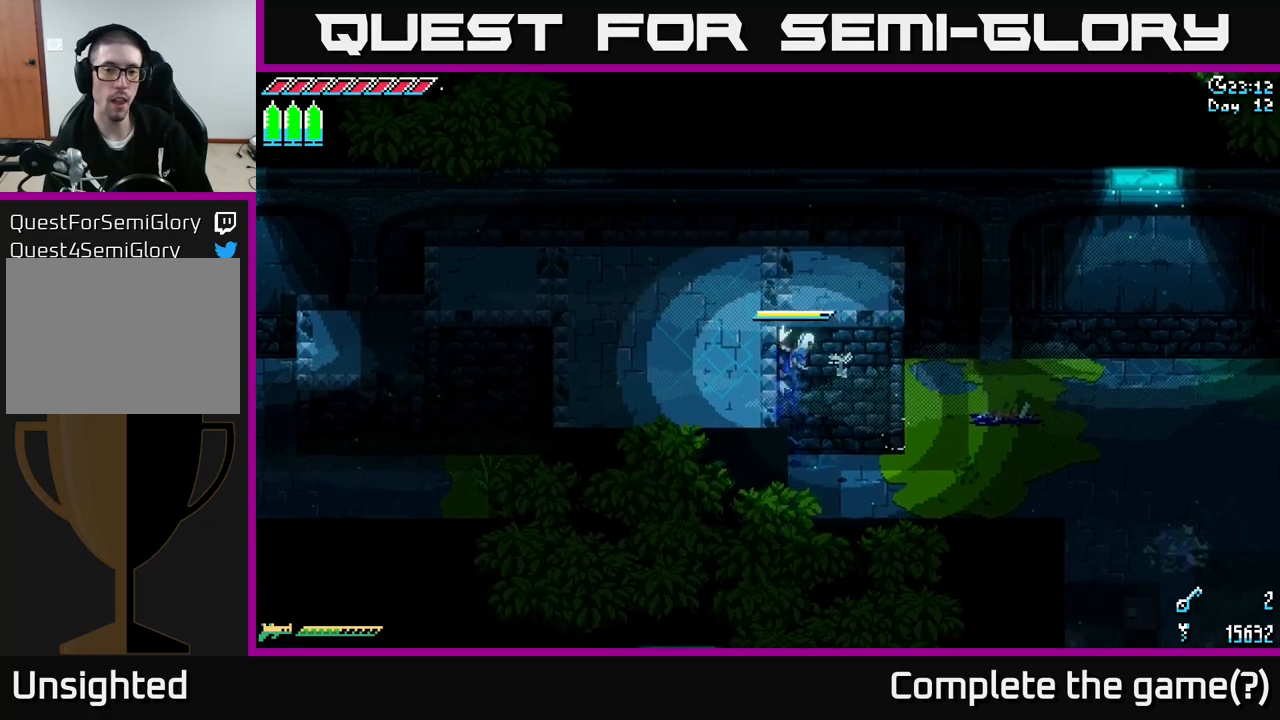
{"buttons": ["X"], "left_stick": "up-left", "right_stick": "center", "events": [[34, "A", "down"], [84, "left_stick", "up"], [217, "A", "up"], [217, "left_stick", "up-left"], [284, "A", "down"], [450, "A", "up"]]}
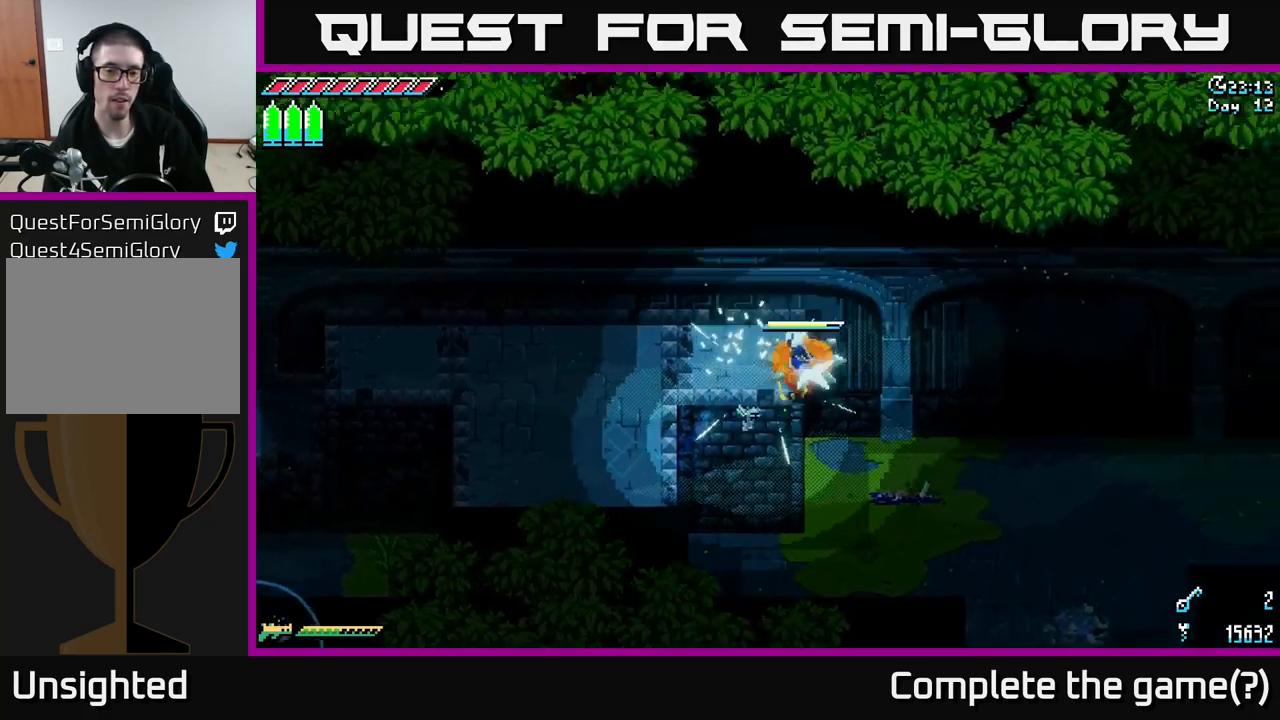
{"buttons": ["X"], "left_stick": "left", "right_stick": "center", "events": [[67, "A", "down"], [167, "A", "up"], [334, "left_stick", "left"]]}
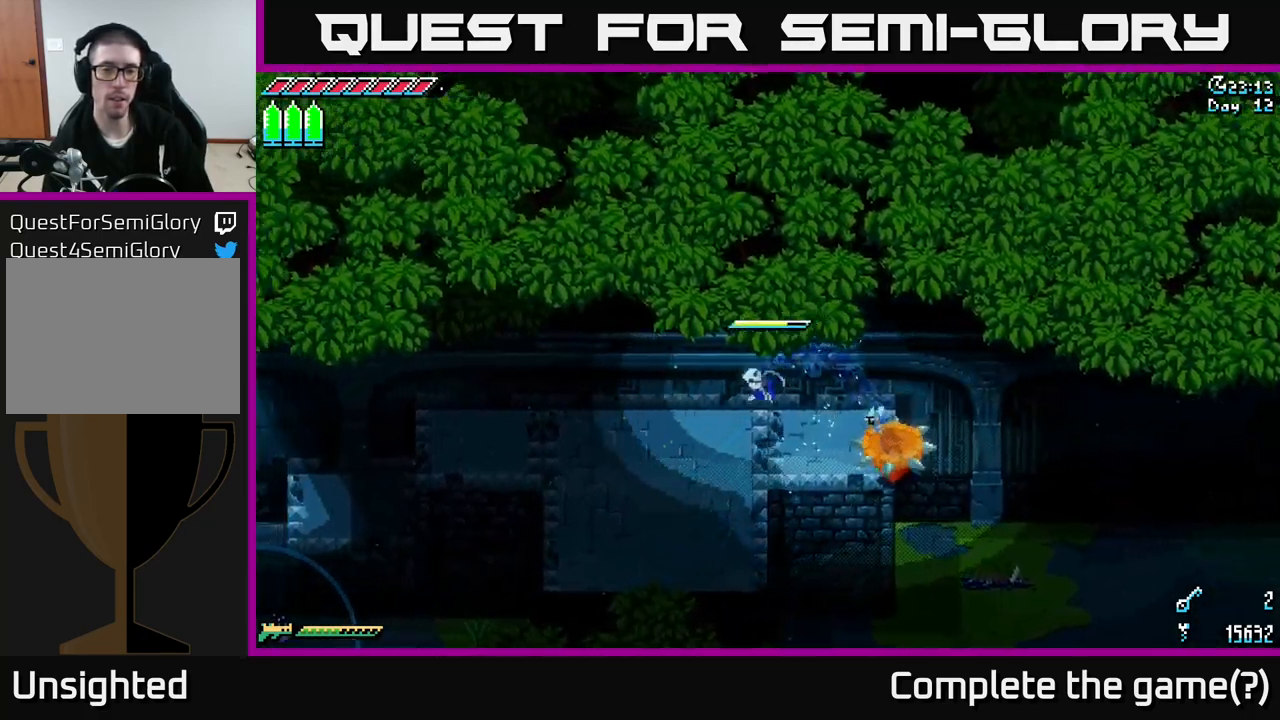
{"buttons": ["X"], "left_stick": "left", "right_stick": "center", "events": [[167, "X", "up"], [250, "left_stick", "center"], [350, "X", "down"], [367, "left_stick", "left"]]}
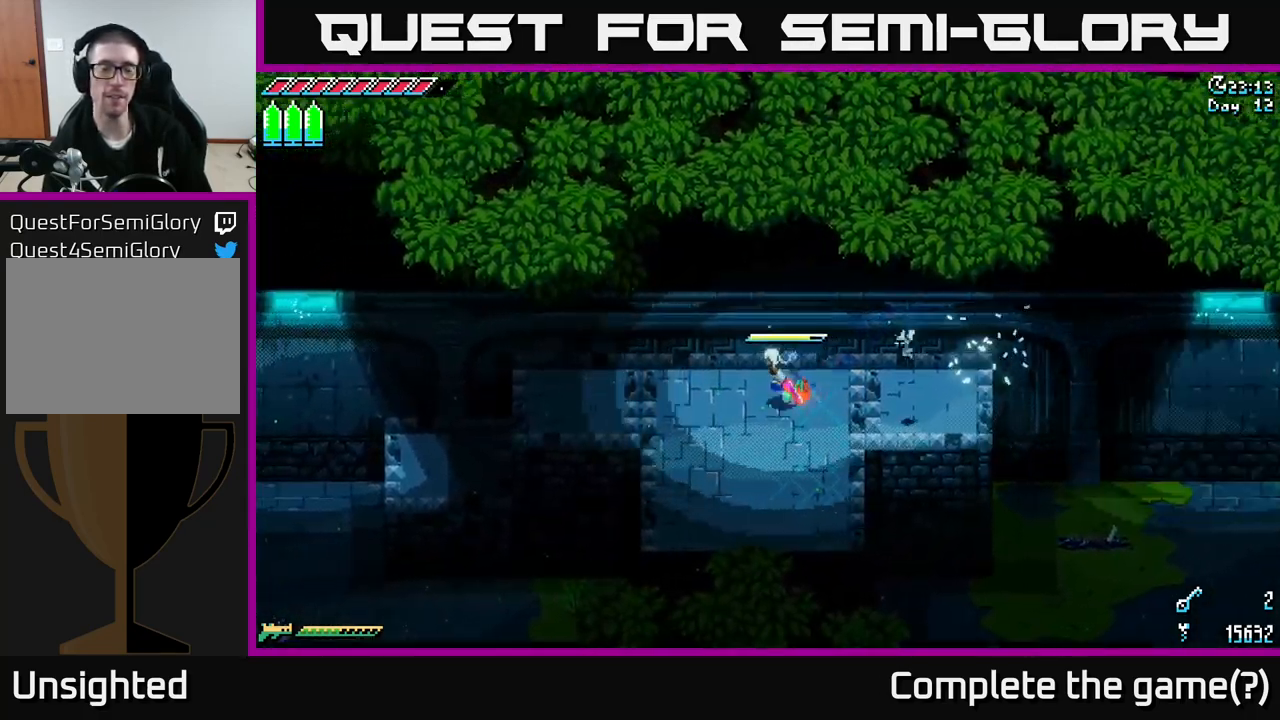
{"buttons": ["X"], "left_stick": "down-left", "right_stick": "center", "events": [[450, "left_stick", "down-left"]]}
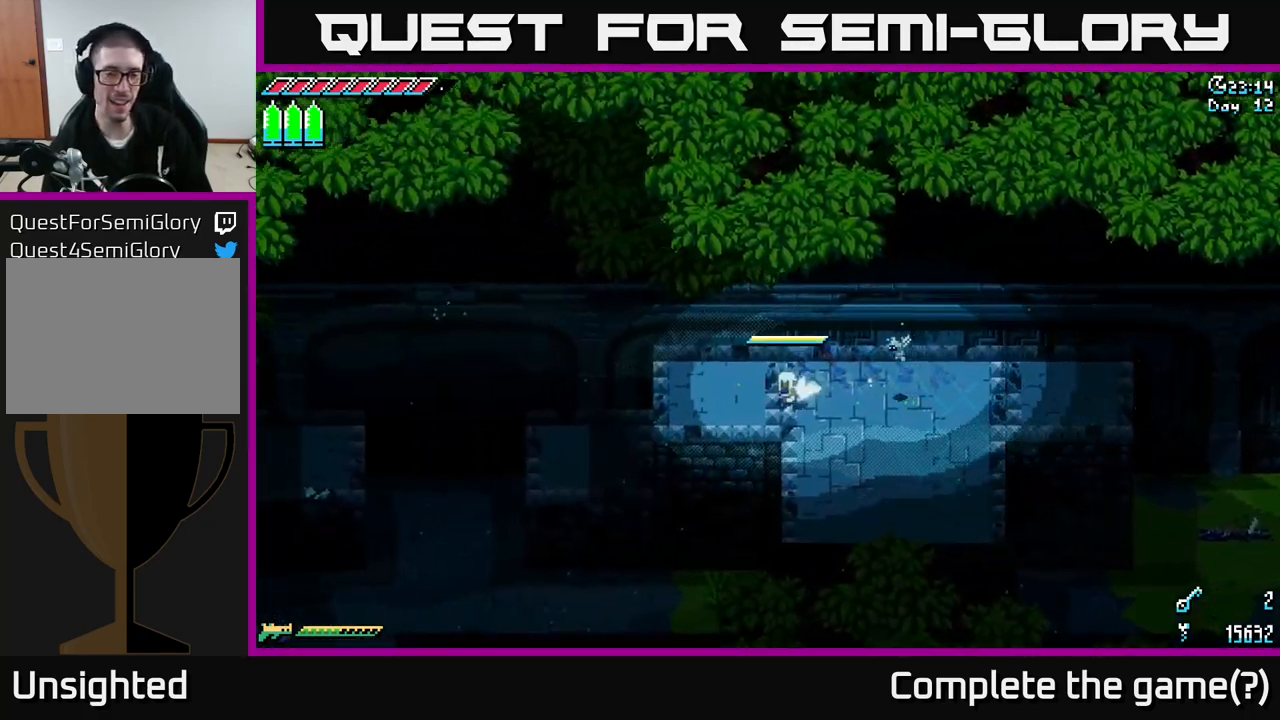
{"buttons": ["X"], "left_stick": "left", "right_stick": "center", "events": [[17, "A", "down"], [267, "A", "up"], [384, "left_stick", "left"]]}
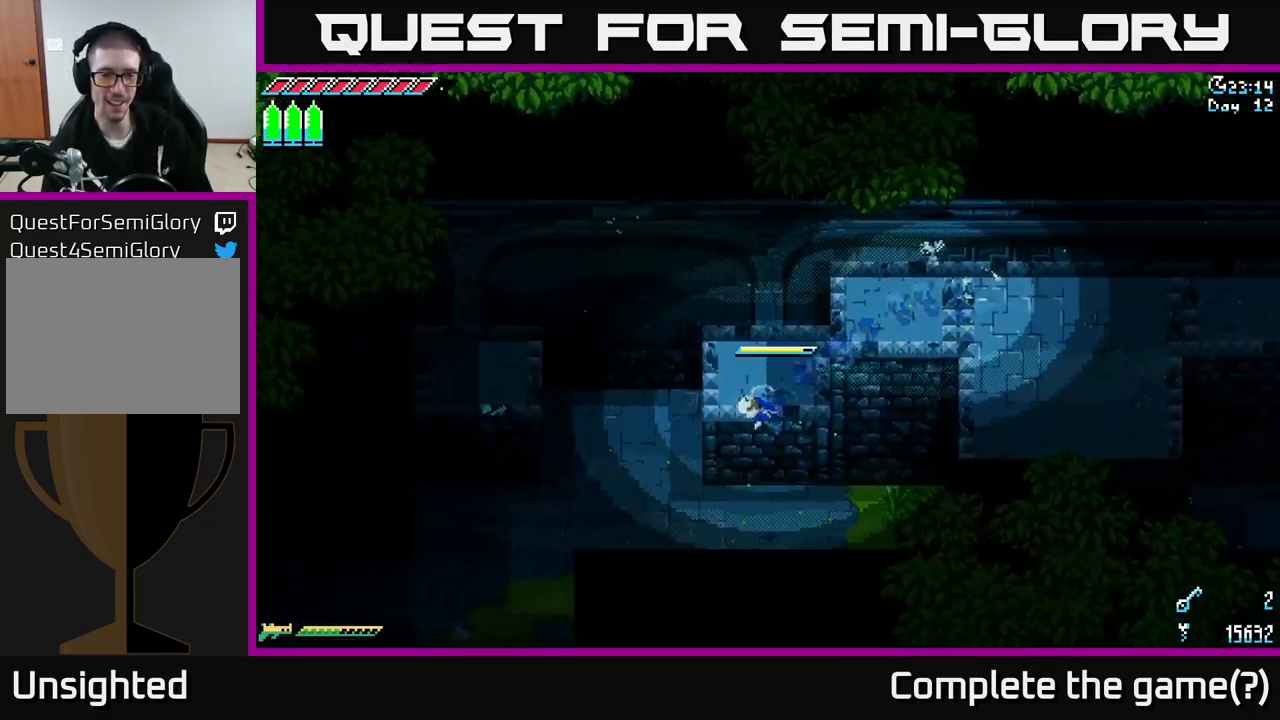
{"buttons": ["X"], "left_stick": "left", "right_stick": "center", "events": []}
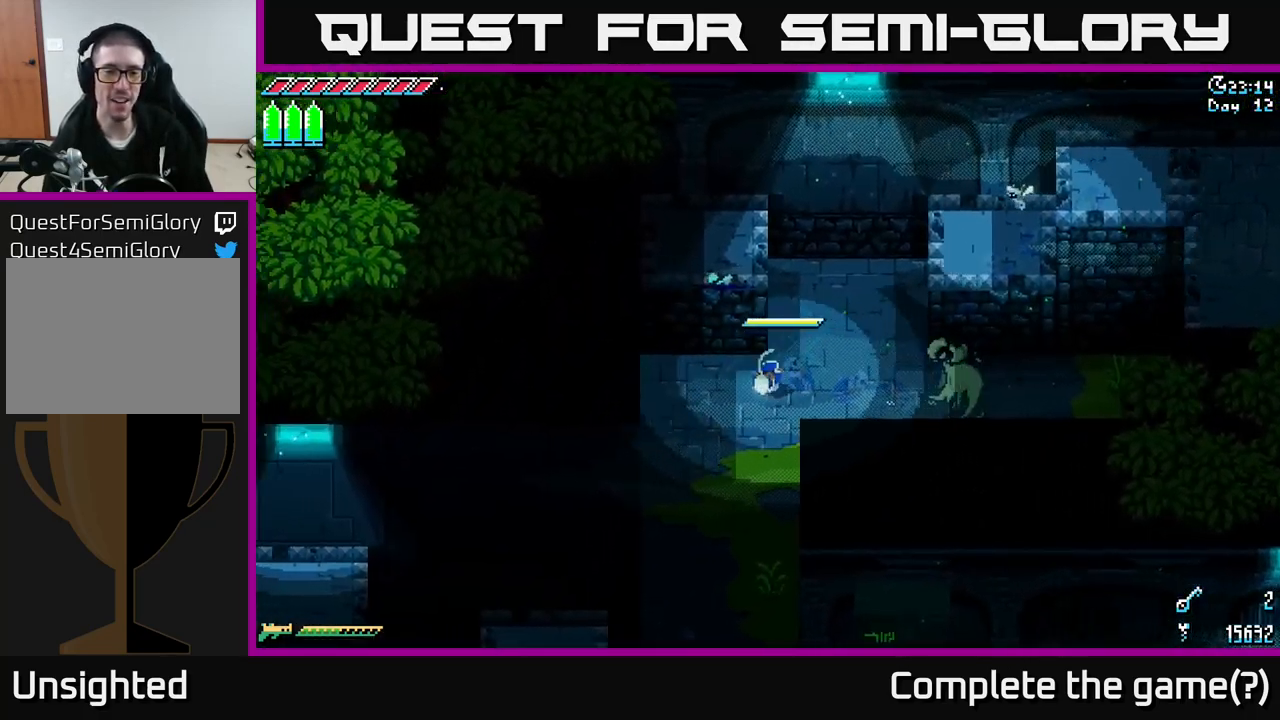
{"buttons": ["X"], "left_stick": "down", "right_stick": "center", "events": [[34, "left_stick", "down-left"], [217, "left_stick", "down"]]}
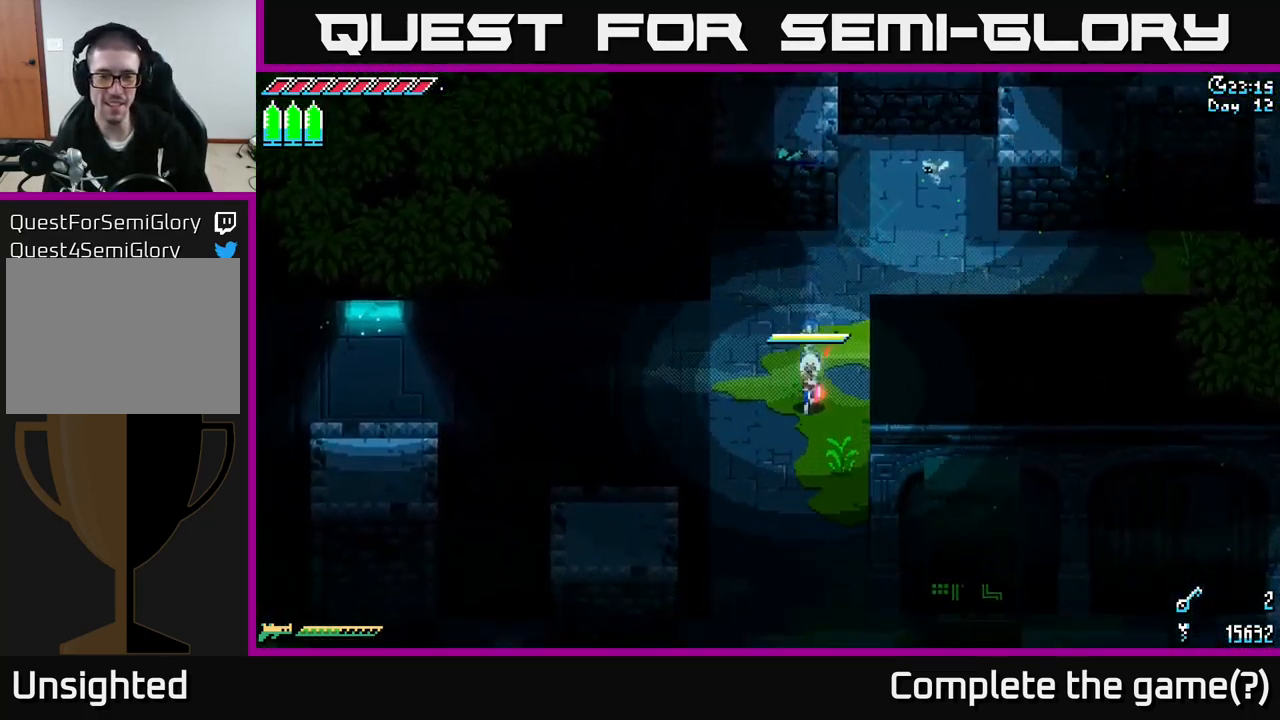
{"buttons": ["X"], "left_stick": "down", "right_stick": "center", "events": [[150, "A", "down"], [300, "A", "up"]]}
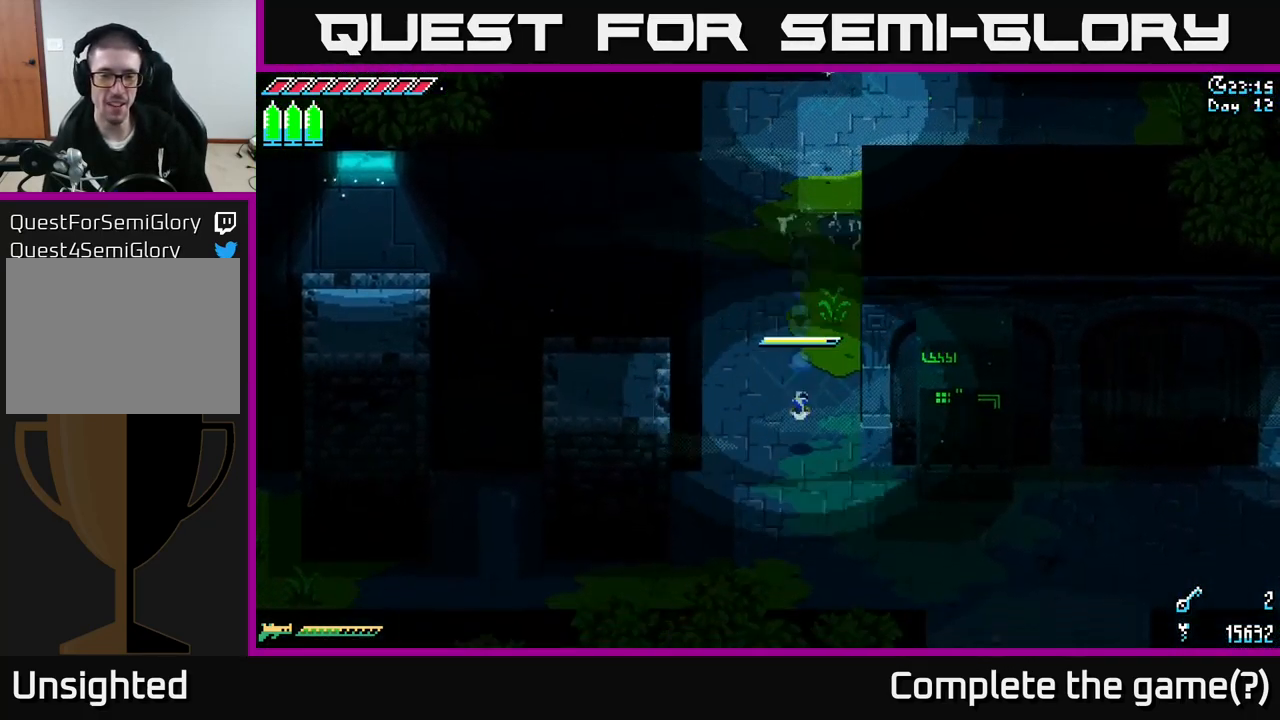
{"buttons": ["X"], "left_stick": "left", "right_stick": "center", "events": [[317, "left_stick", "down-left"], [450, "left_stick", "left"]]}
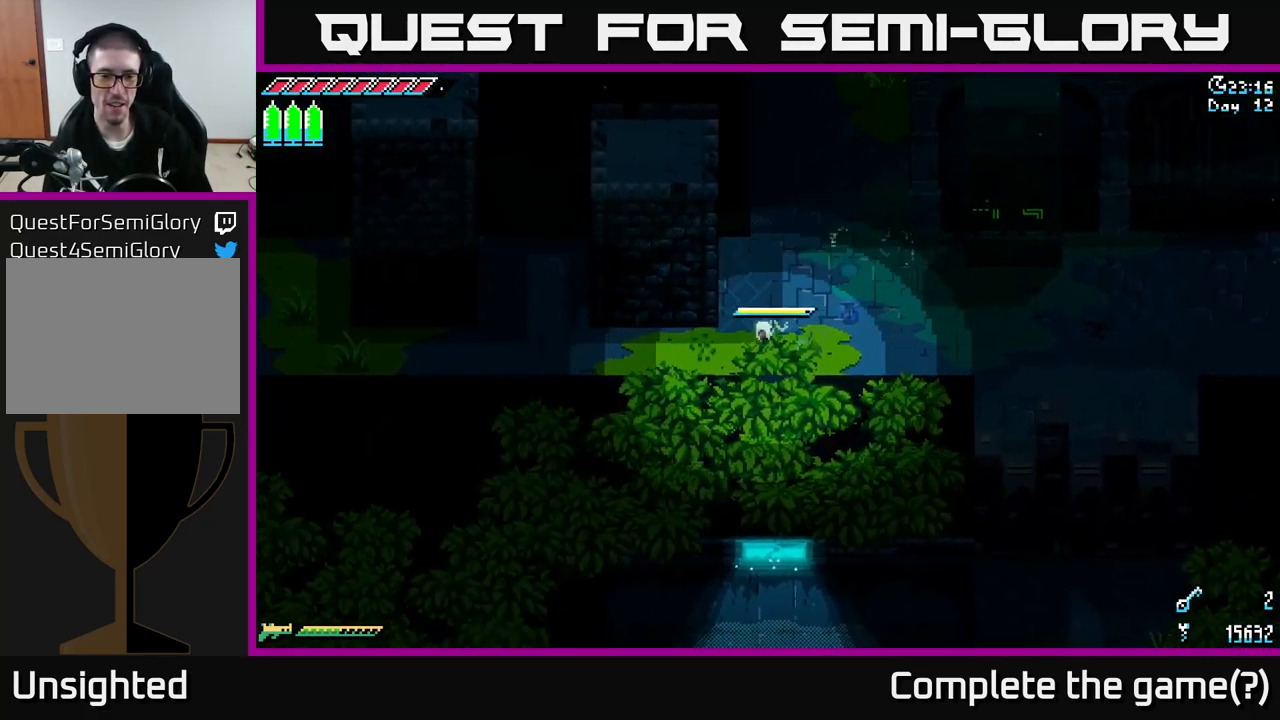
{"buttons": ["X"], "left_stick": "left", "right_stick": "center", "events": []}
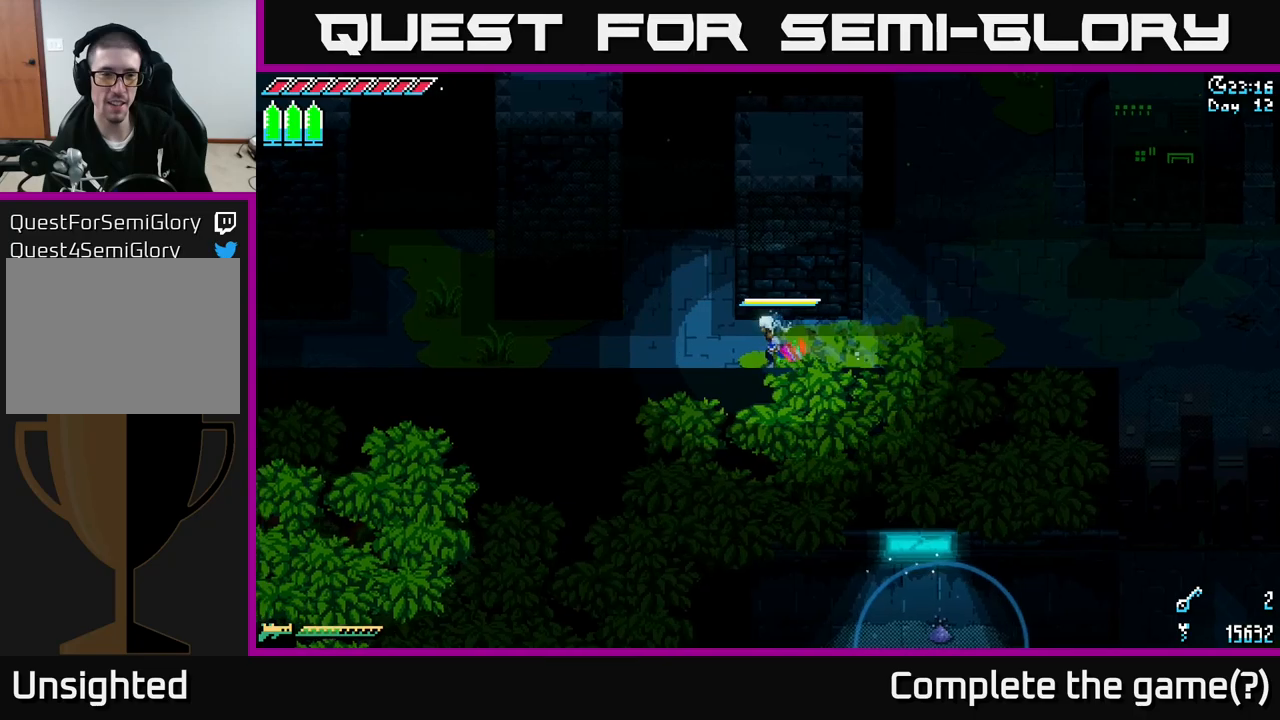
{"buttons": ["X"], "left_stick": "right", "right_stick": "center", "events": [[316, "left_stick", "right"]]}
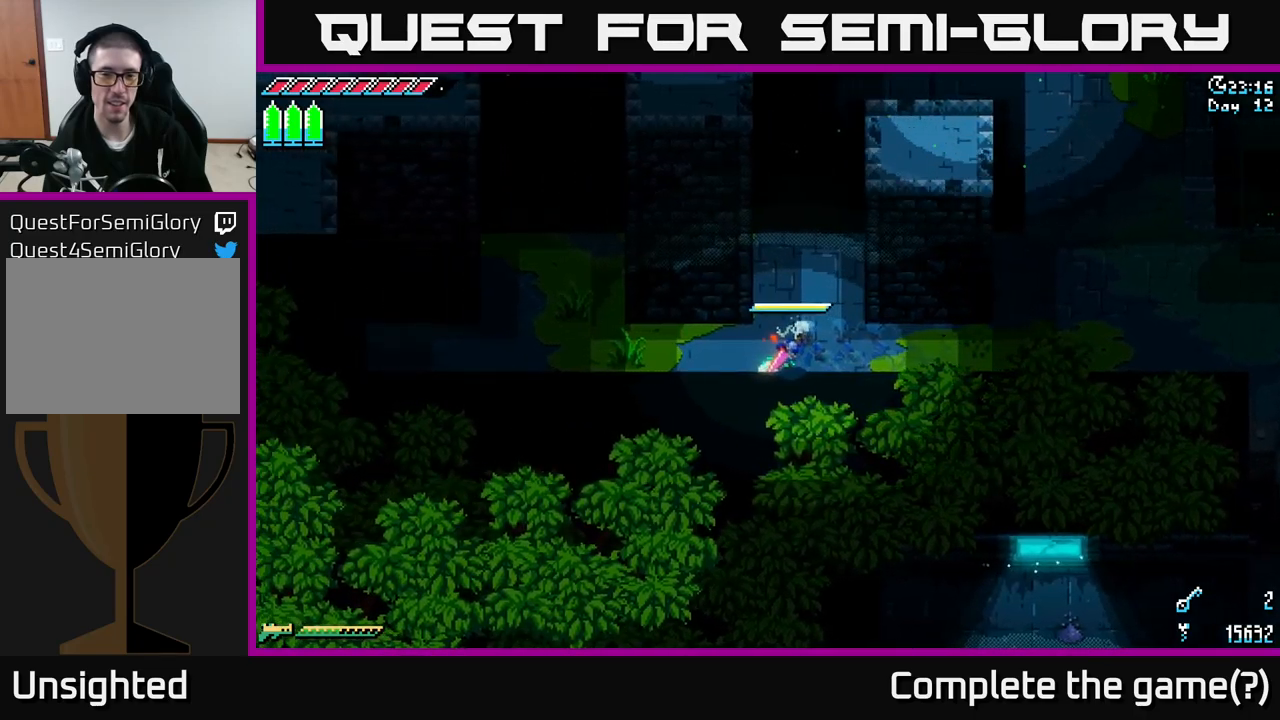
{"buttons": ["A", "X"], "left_stick": "right", "right_stick": "center", "events": [[166, "A", "down"], [350, "A", "up"], [466, "A", "down"]]}
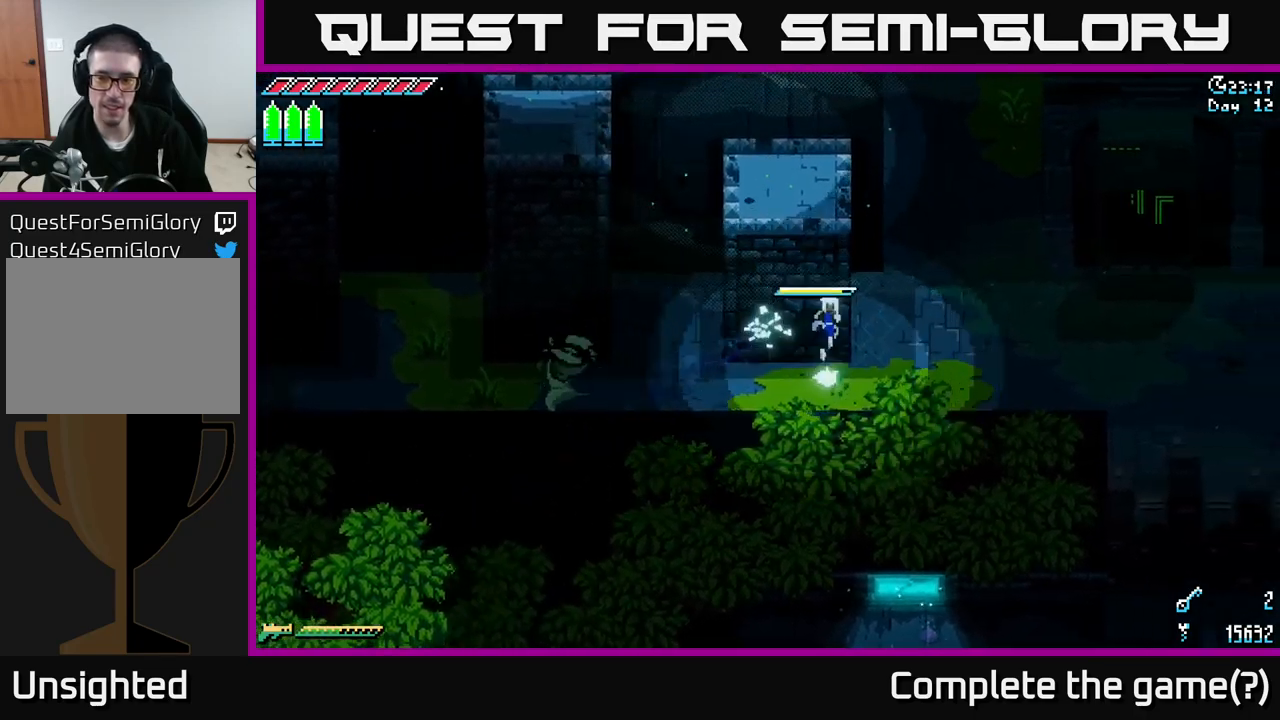
{"buttons": ["X"], "left_stick": "right", "right_stick": "center", "events": [[100, "A", "up"]]}
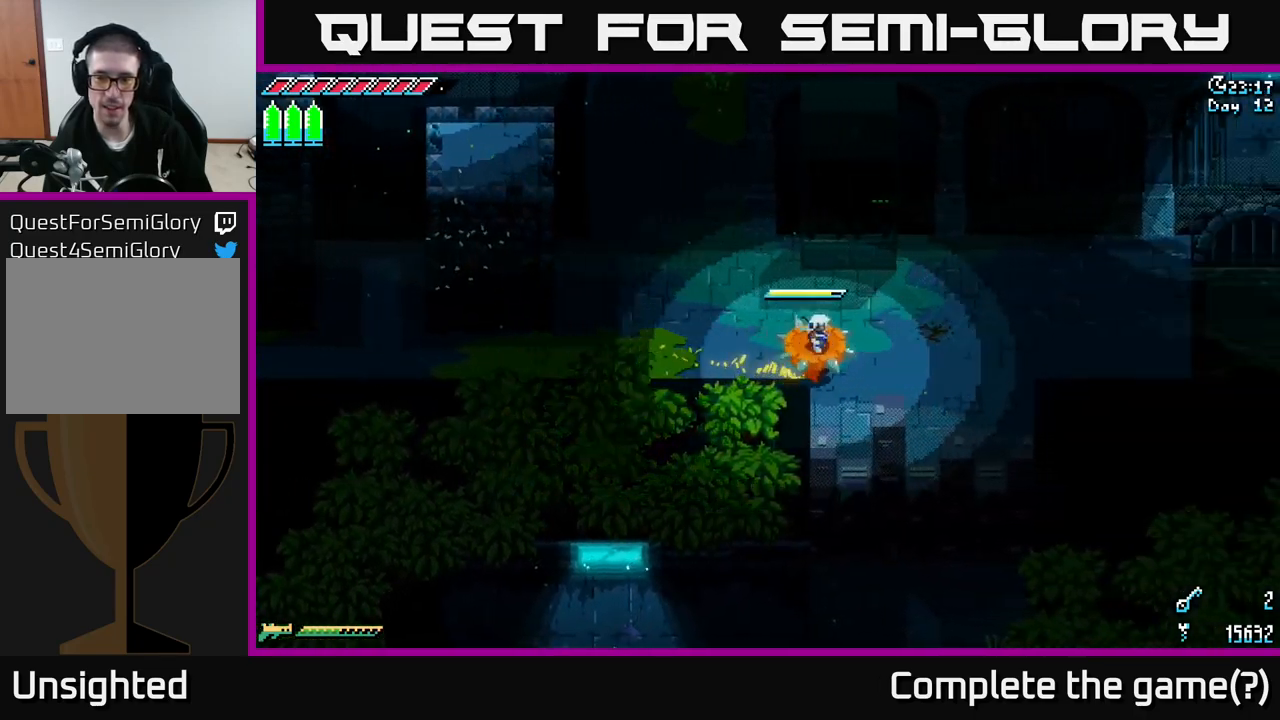
{"buttons": [], "left_stick": "down-right", "right_stick": "down-right", "events": [[83, "A", "down"], [100, "left_stick", "down"], [200, "A", "up"], [266, "X", "up"], [383, "left_stick", "down-right"], [483, "right_stick", "down-right"]]}
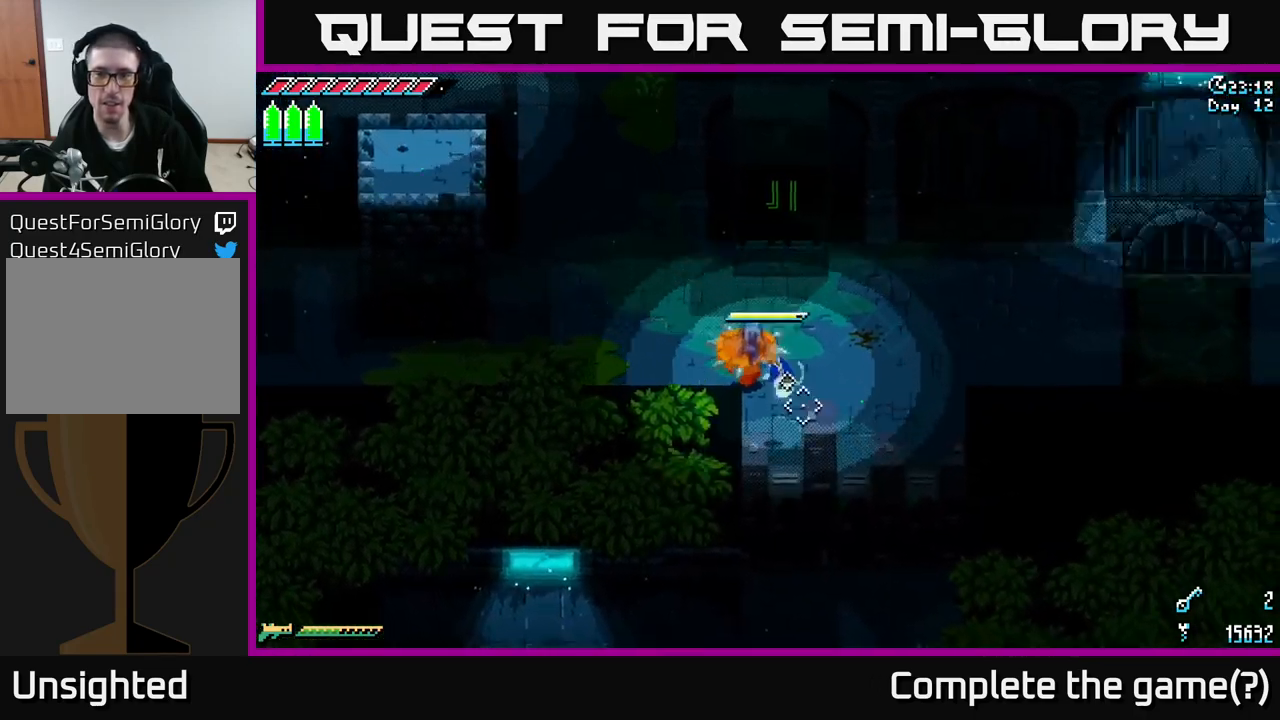
{"buttons": [], "left_stick": "down-right", "right_stick": "down-right", "events": [[100, "left_stick", "right"], [166, "right_stick", "right"], [433, "left_stick", "down-right"], [450, "right_stick", "down-right"]]}
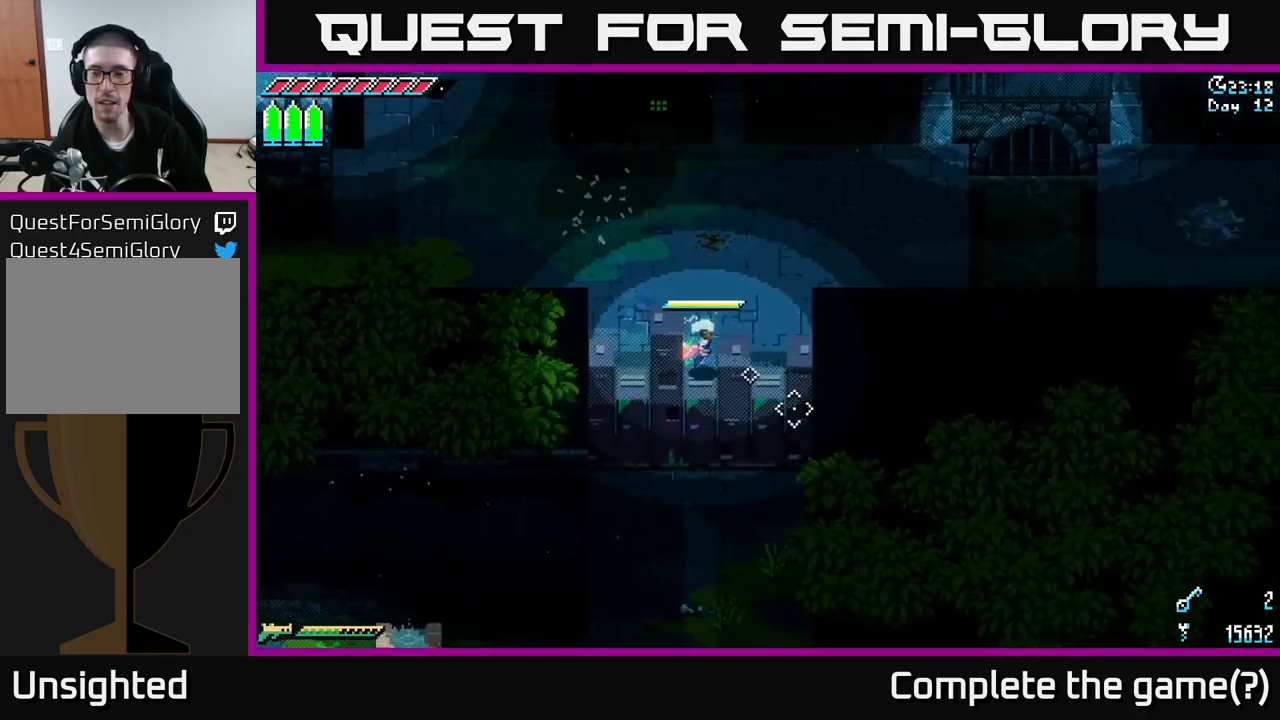
{"buttons": [], "left_stick": "left", "right_stick": "center", "events": [[50, "right_stick", "down"], [83, "left_stick", "down"], [283, "left_stick", "center"], [383, "right_stick", "center"], [400, "left_stick", "down"], [483, "left_stick", "left"]]}
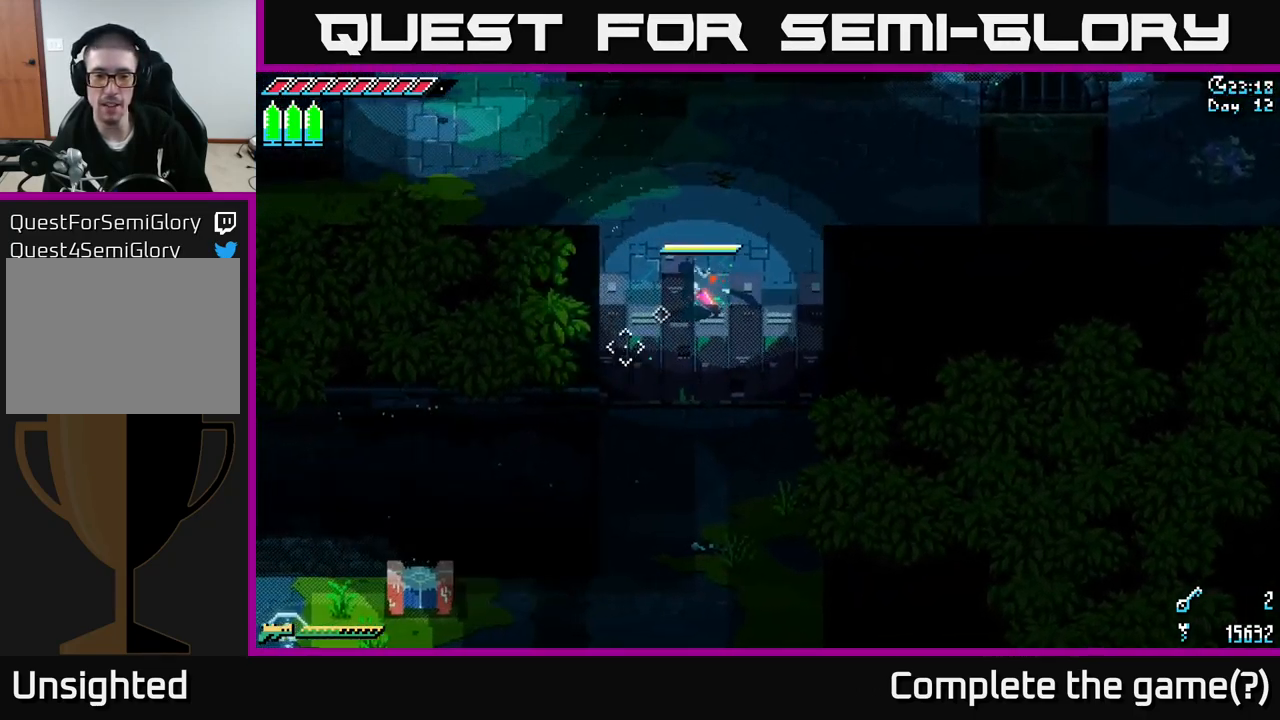
{"buttons": [], "left_stick": "down-left", "right_stick": "center", "events": [[16, "X", "down"], [83, "left_stick", "up-left"], [483, "X", "up"], [500, "left_stick", "down-left"]]}
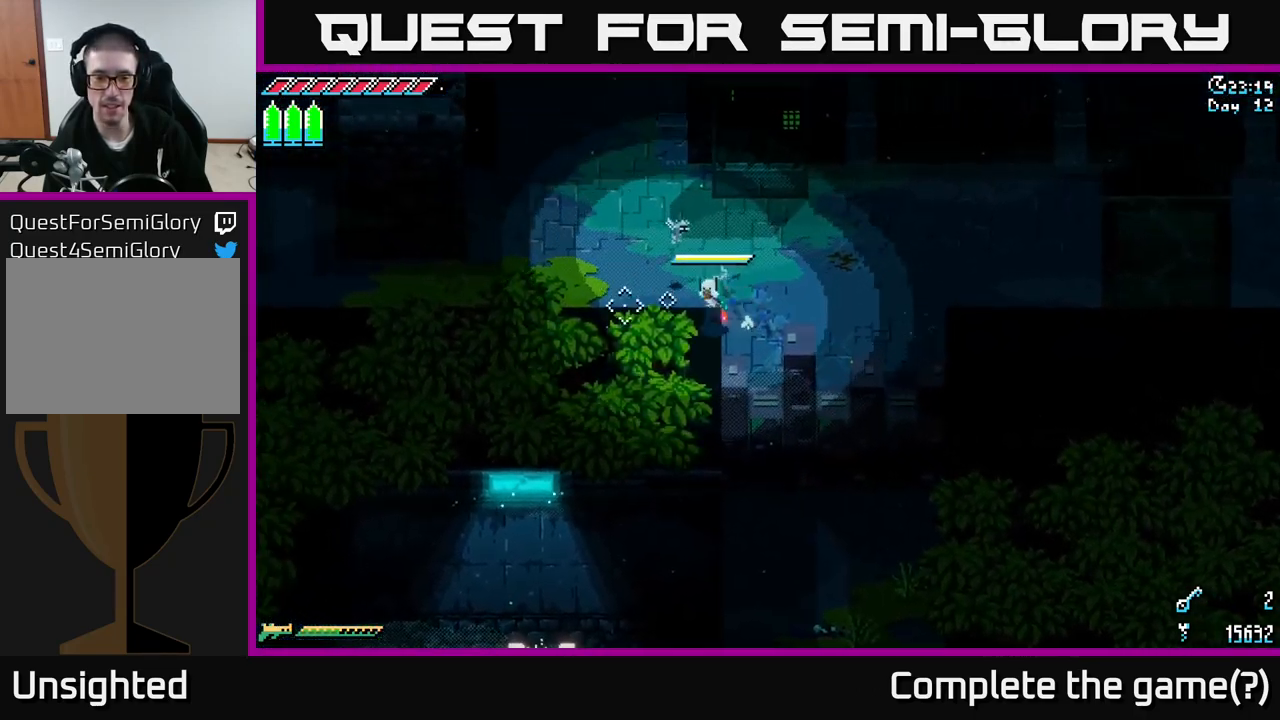
{"buttons": [], "left_stick": "right", "right_stick": "down", "events": [[16, "left_stick", "down"], [183, "right_stick", "down"], [200, "left_stick", "right"]]}
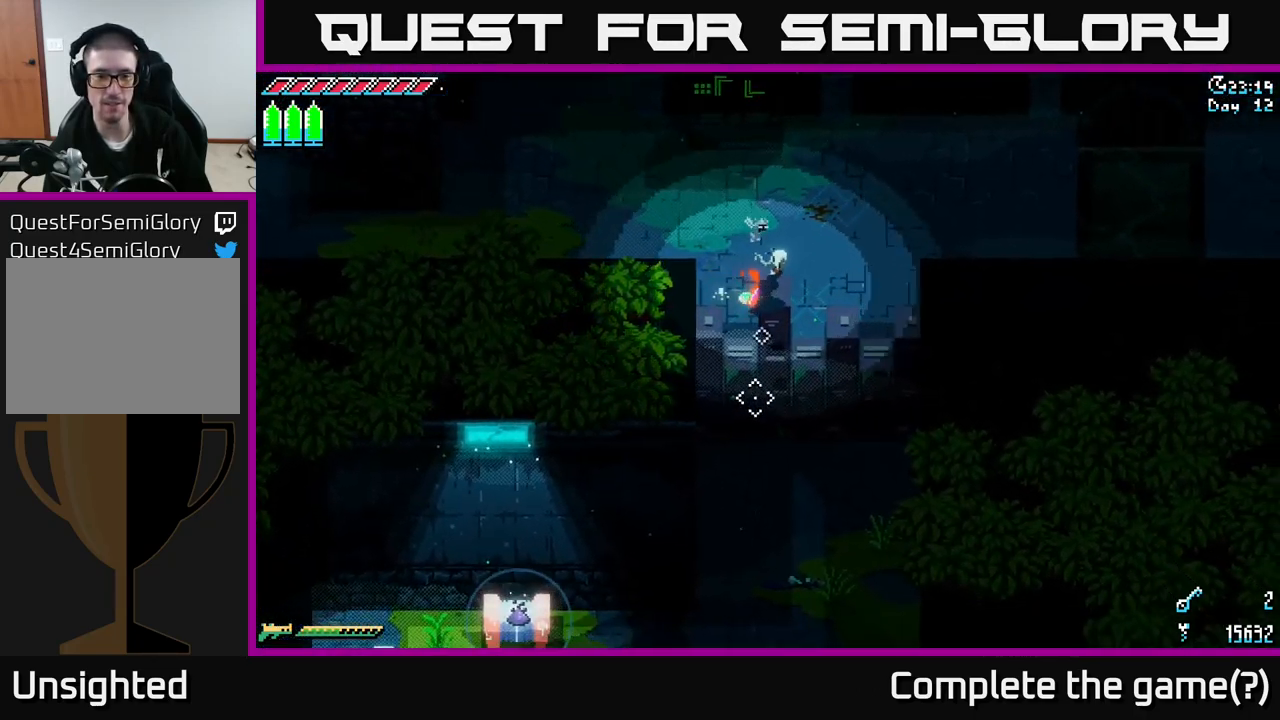
{"buttons": [], "left_stick": "center", "right_stick": "down-left", "events": [[66, "right_stick", "down-left"], [100, "left_stick", "left"], [250, "left_stick", "down-left"], [383, "left_stick", "center"]]}
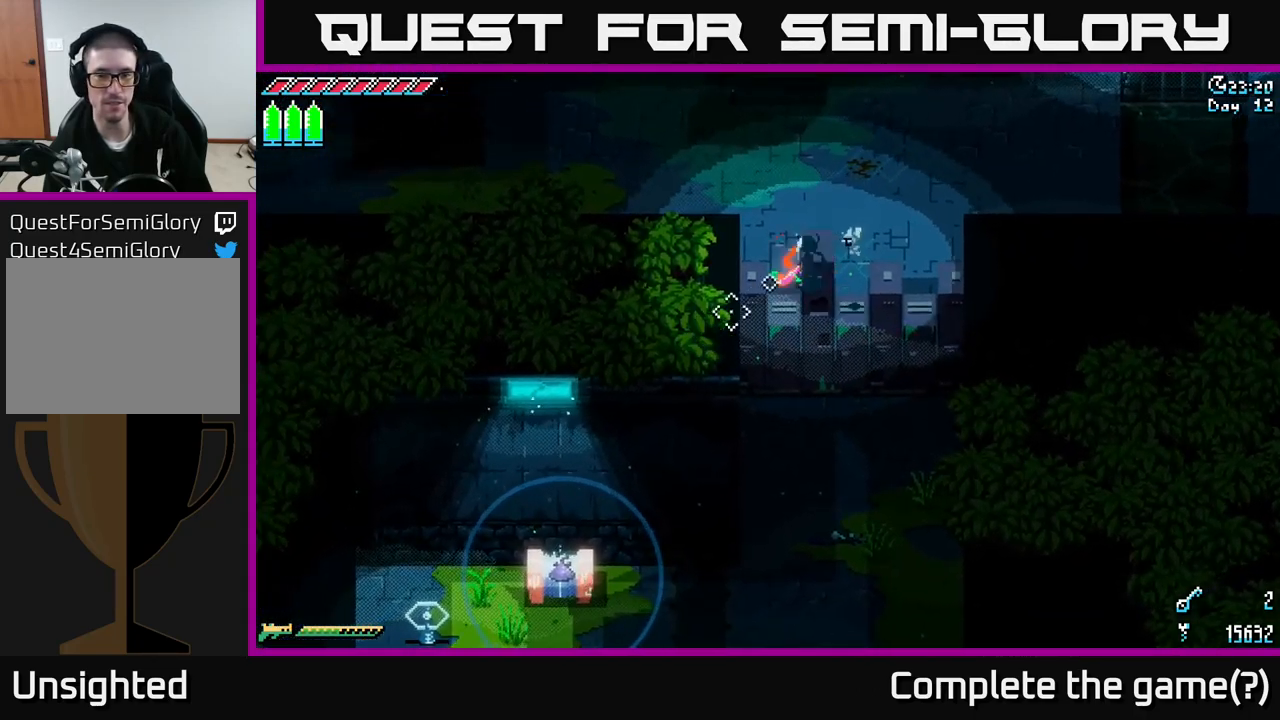
{"buttons": ["X"], "left_stick": "right", "right_stick": "center", "events": [[16, "left_stick", "right"], [50, "right_stick", "center"], [133, "left_stick", "up-right"], [166, "X", "down"], [483, "left_stick", "right"]]}